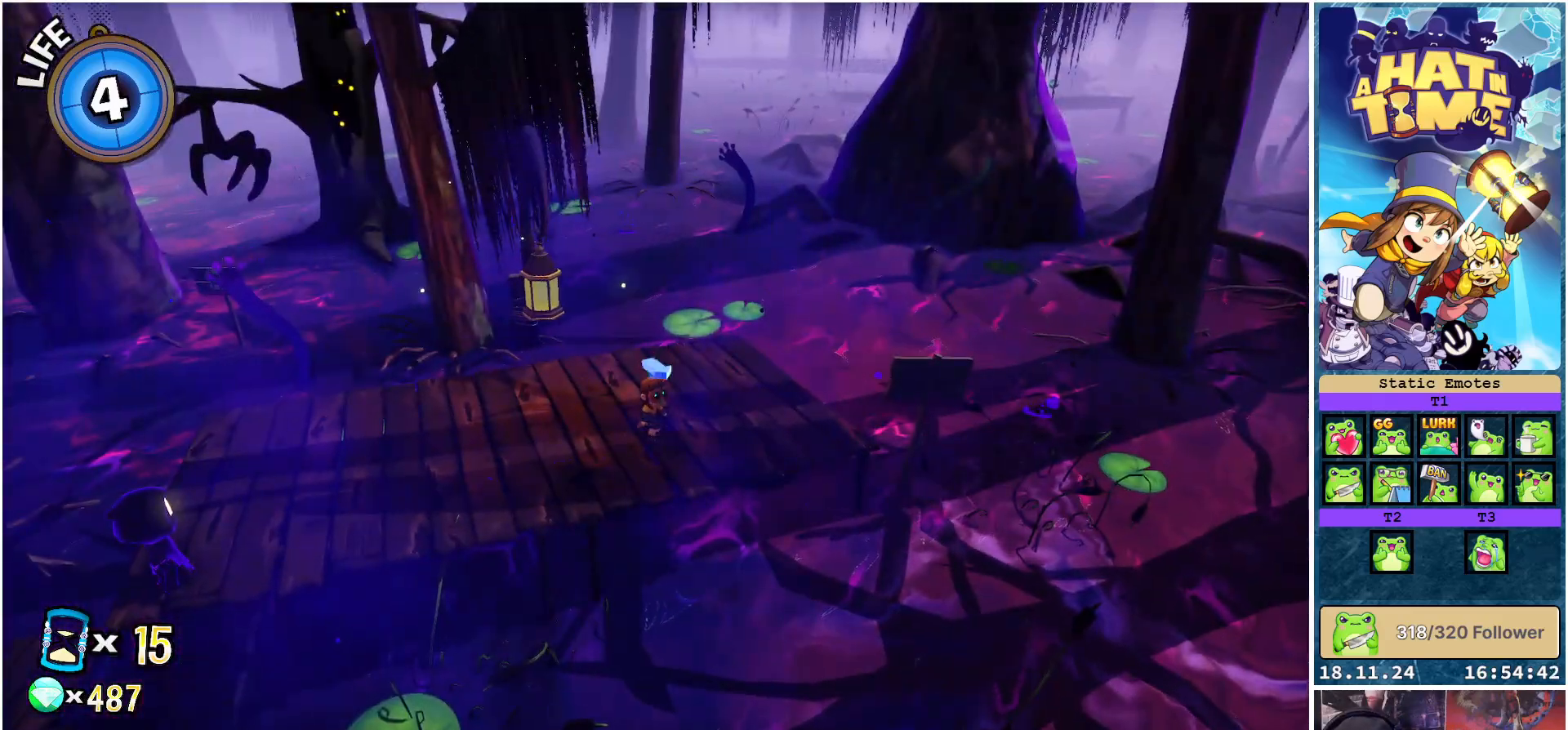
Gameplay with a controller (Xbox layout); each line is a JSON object with the inputs held at the frame after it. "events" lists button and stick changes between this image and that frame as [ms after this image, input, new state], when the widget could be followed in between. Not read: L3 R3.
{"buttons": [], "left_stick": "center", "right_stick": "center", "events": []}
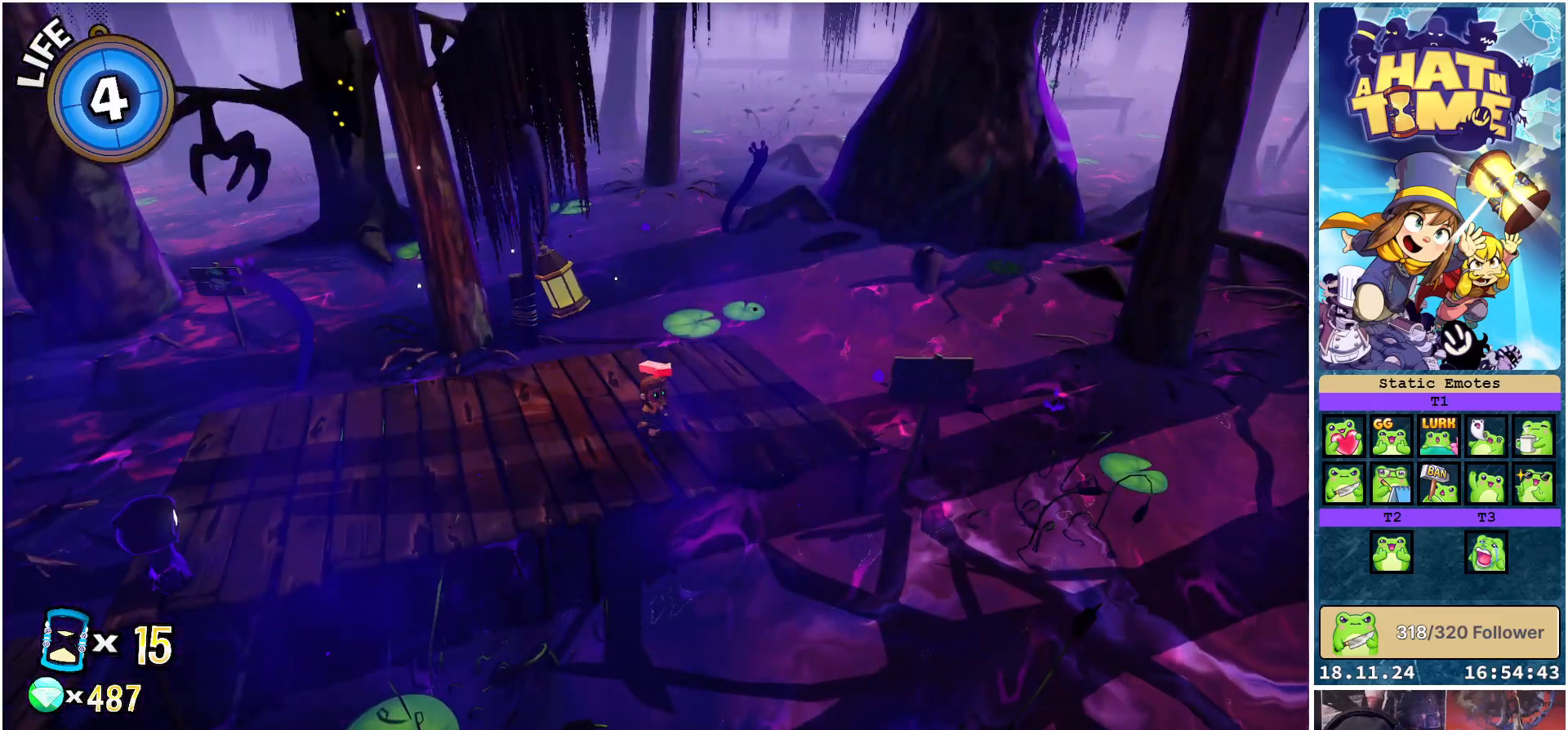
{"buttons": [], "left_stick": "center", "right_stick": "left", "events": [[200, "right_stick", "left"]]}
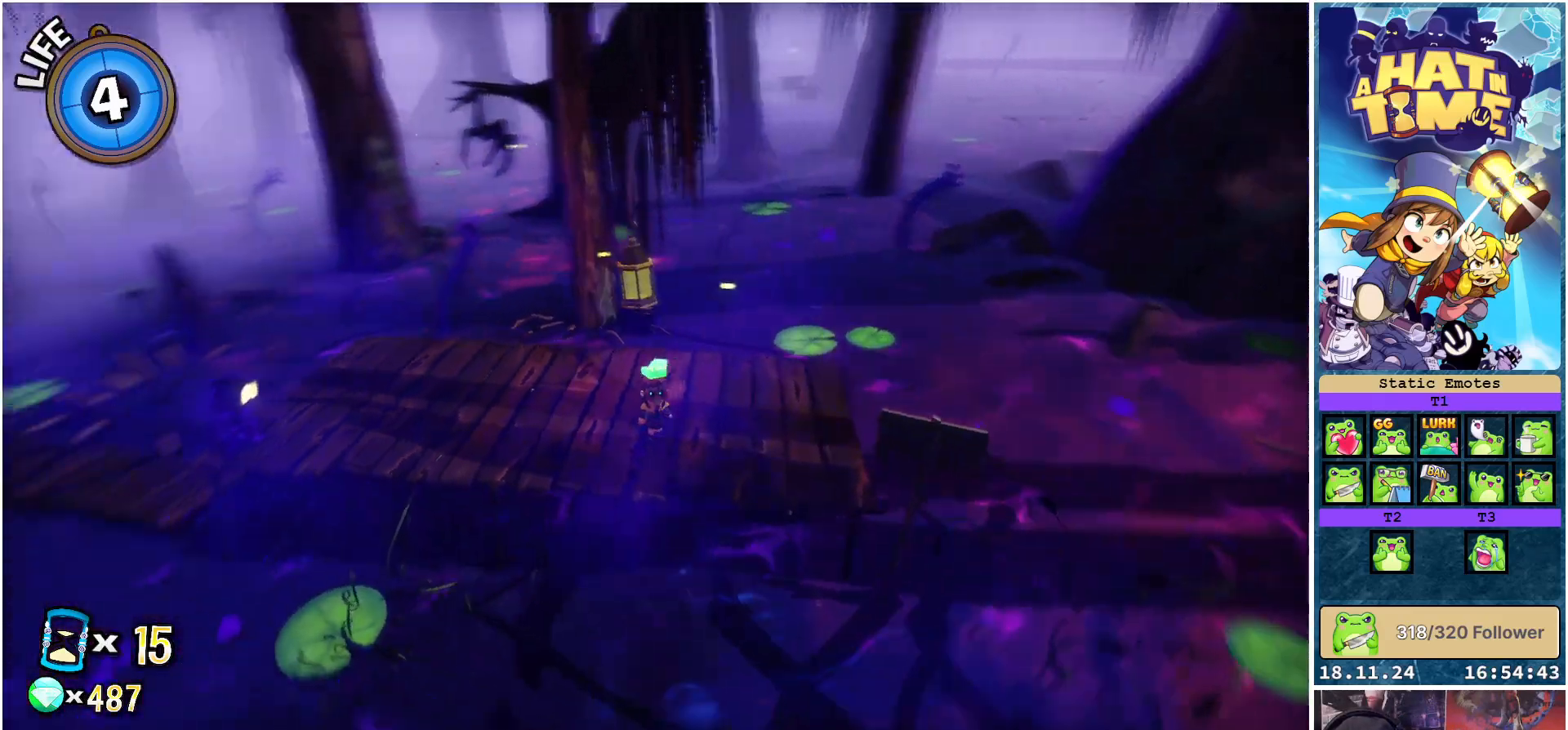
{"buttons": [], "left_stick": "center", "right_stick": "up-left", "events": [[133, "right_stick", "up-left"]]}
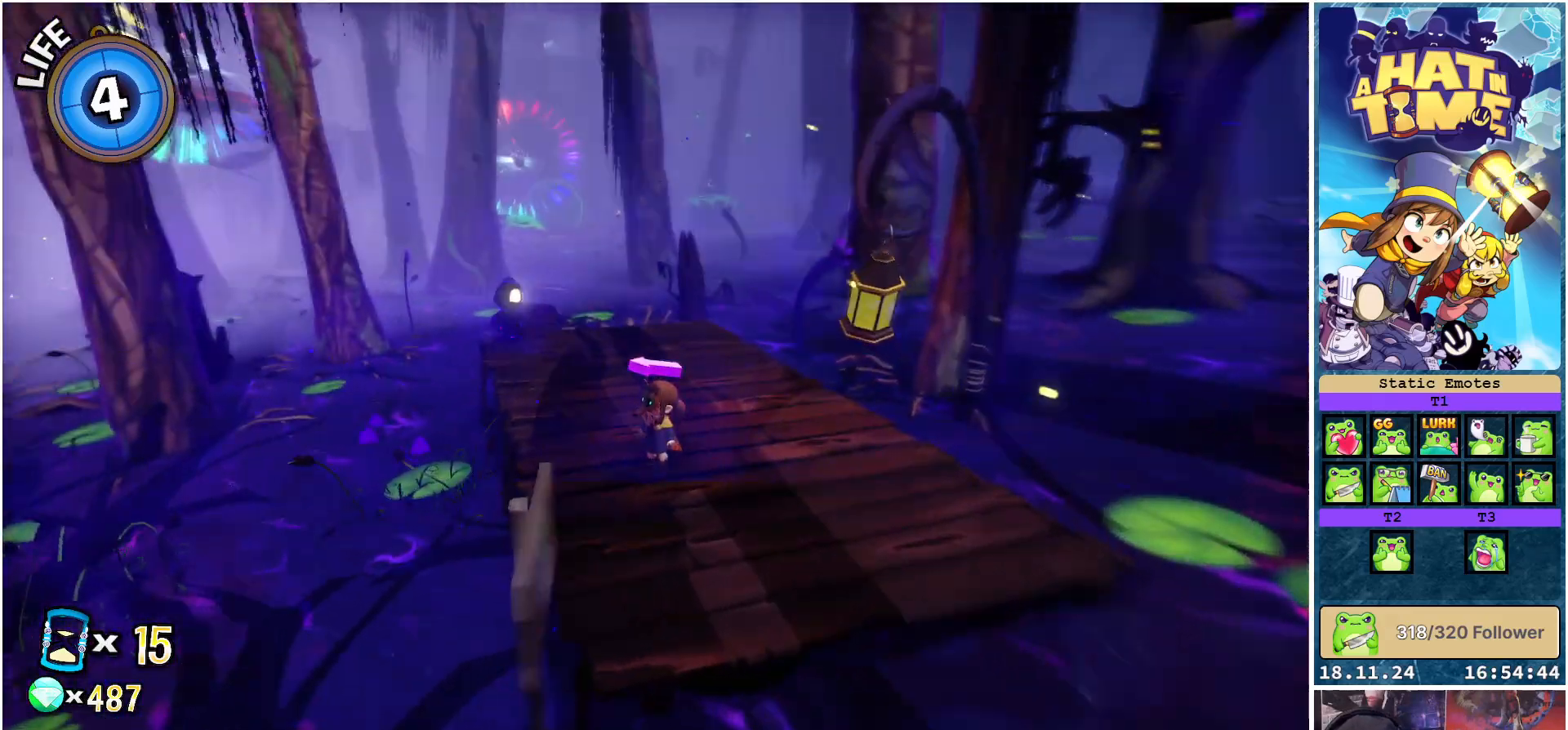
{"buttons": [], "left_stick": "center", "right_stick": "left", "events": [[300, "right_stick", "left"]]}
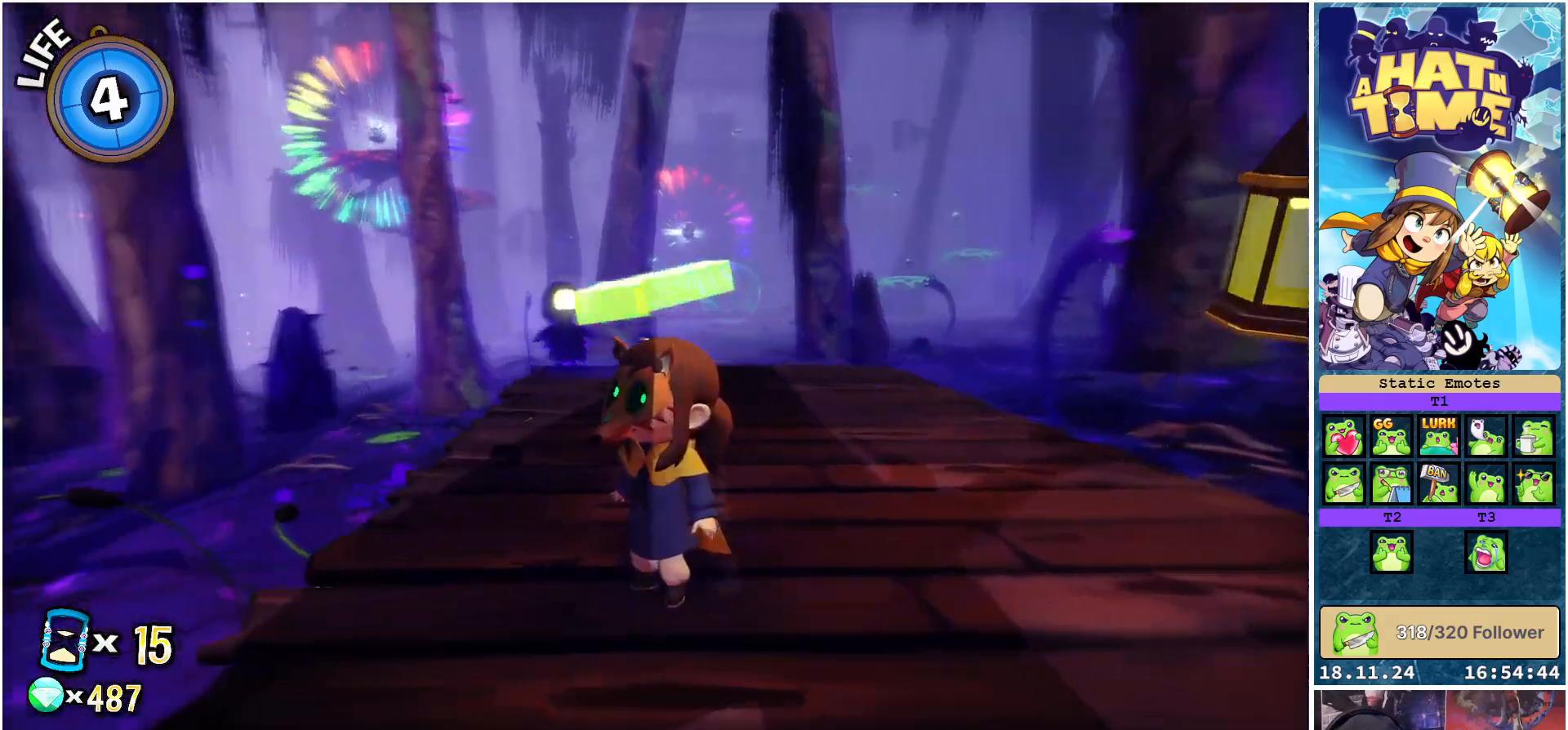
{"buttons": [], "left_stick": "center", "right_stick": "center", "events": [[117, "right_stick", "center"]]}
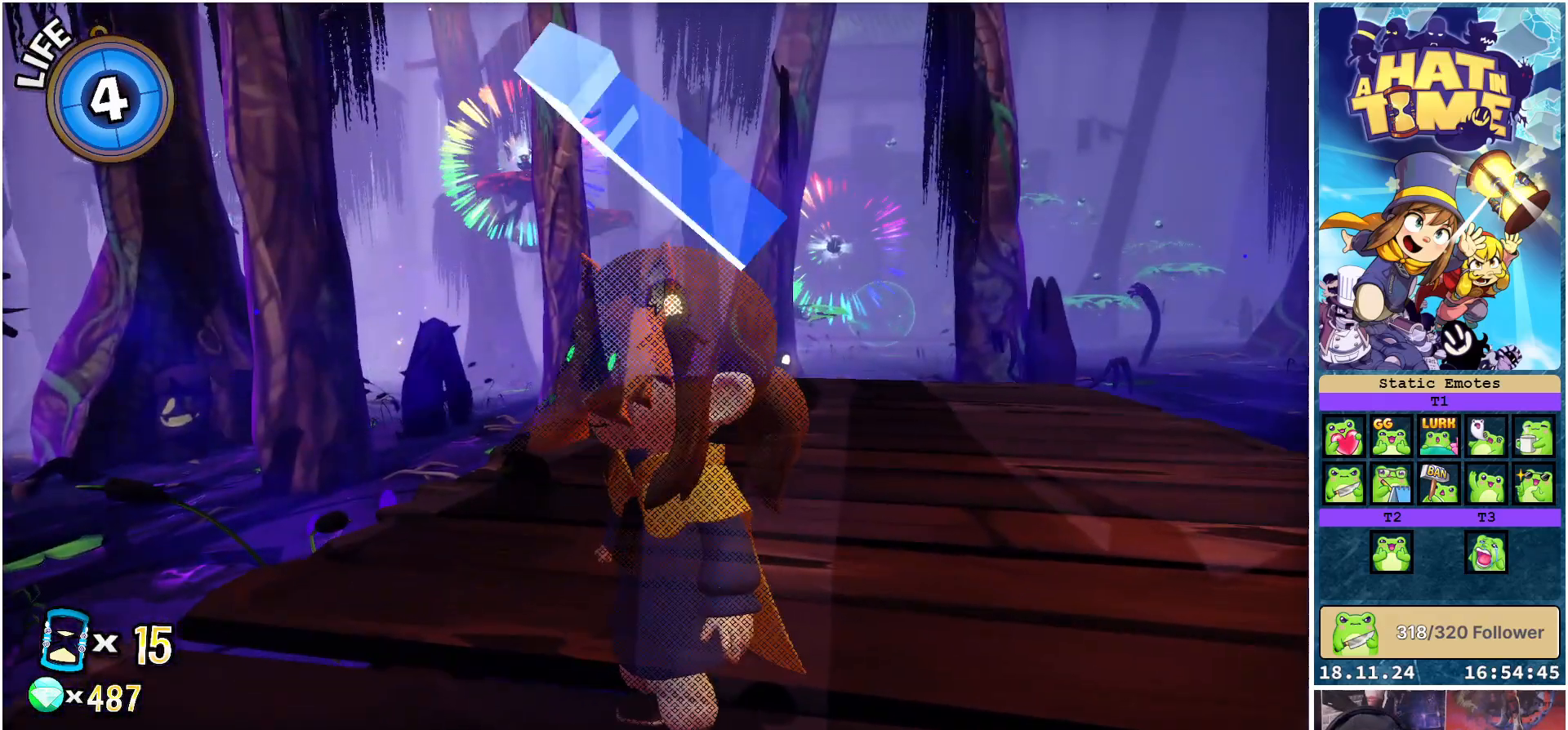
{"buttons": [], "left_stick": "up", "right_stick": "down-left", "events": [[83, "left_stick", "up-right"], [183, "right_stick", "down"], [400, "right_stick", "down-left"], [500, "left_stick", "up"]]}
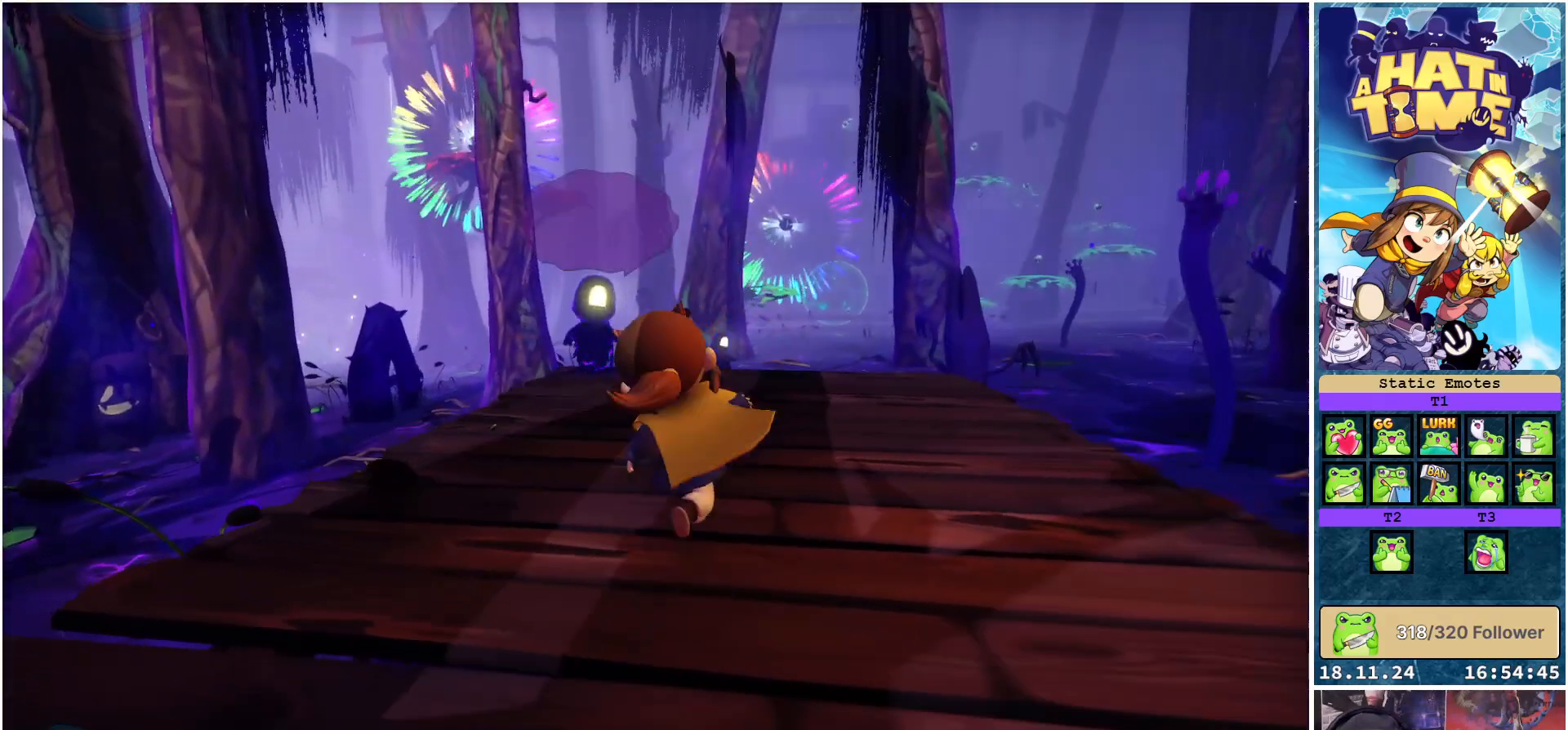
{"buttons": [], "left_stick": "up-right", "right_stick": "center", "events": [[350, "left_stick", "up-right"], [500, "right_stick", "center"]]}
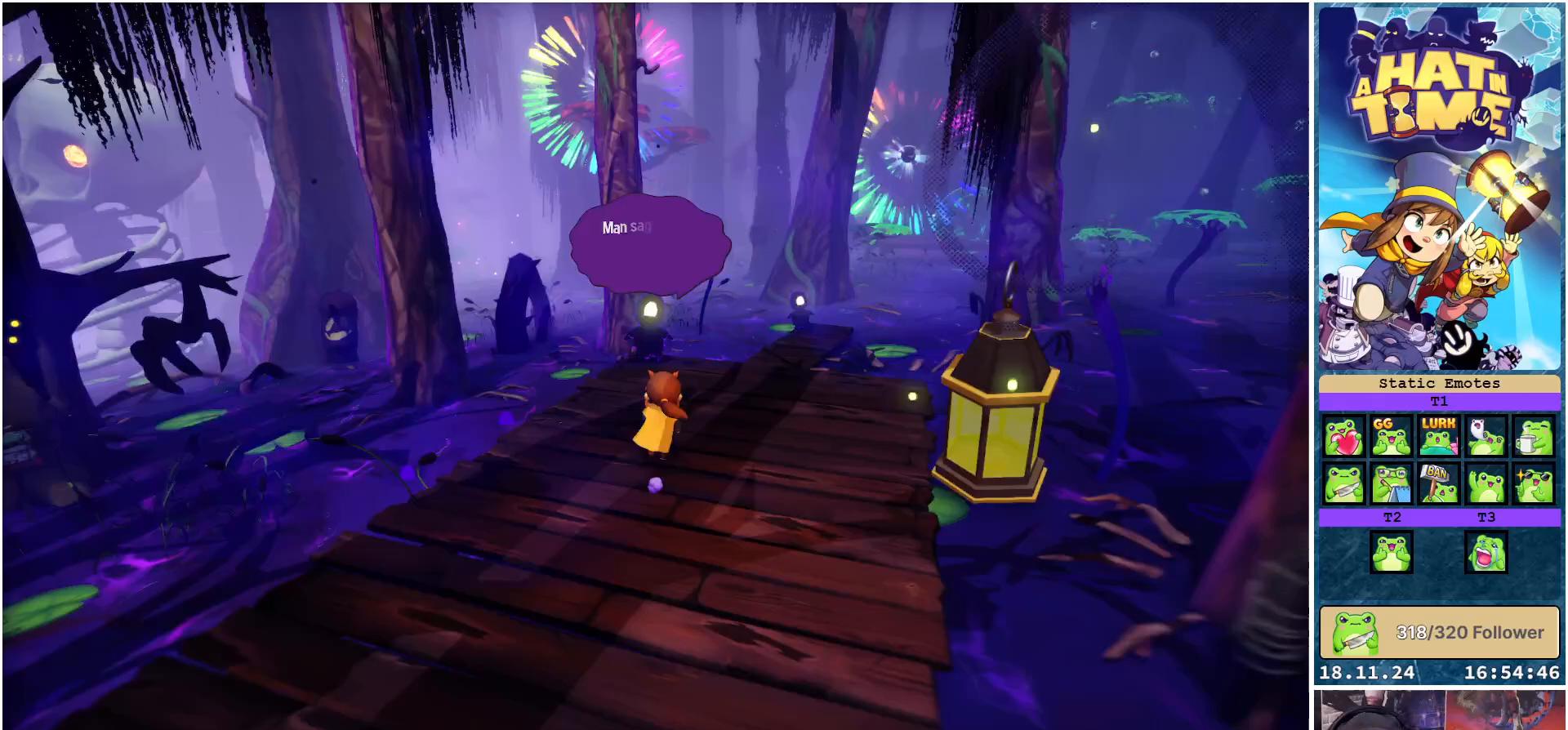
{"buttons": [], "left_stick": "up", "right_stick": "center", "events": [[150, "left_stick", "up"]]}
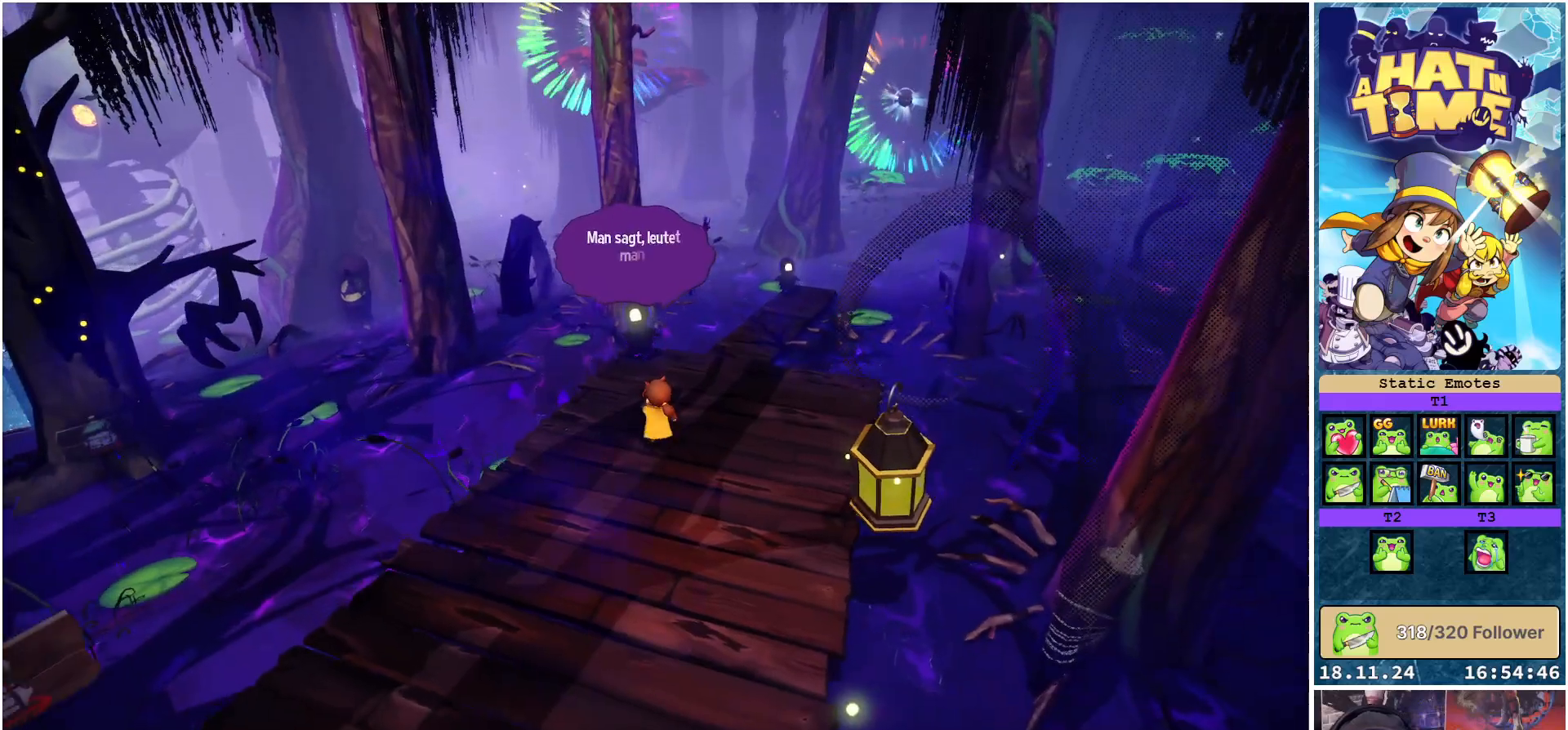
{"buttons": [], "left_stick": "center", "right_stick": "center", "events": [[300, "left_stick", "center"]]}
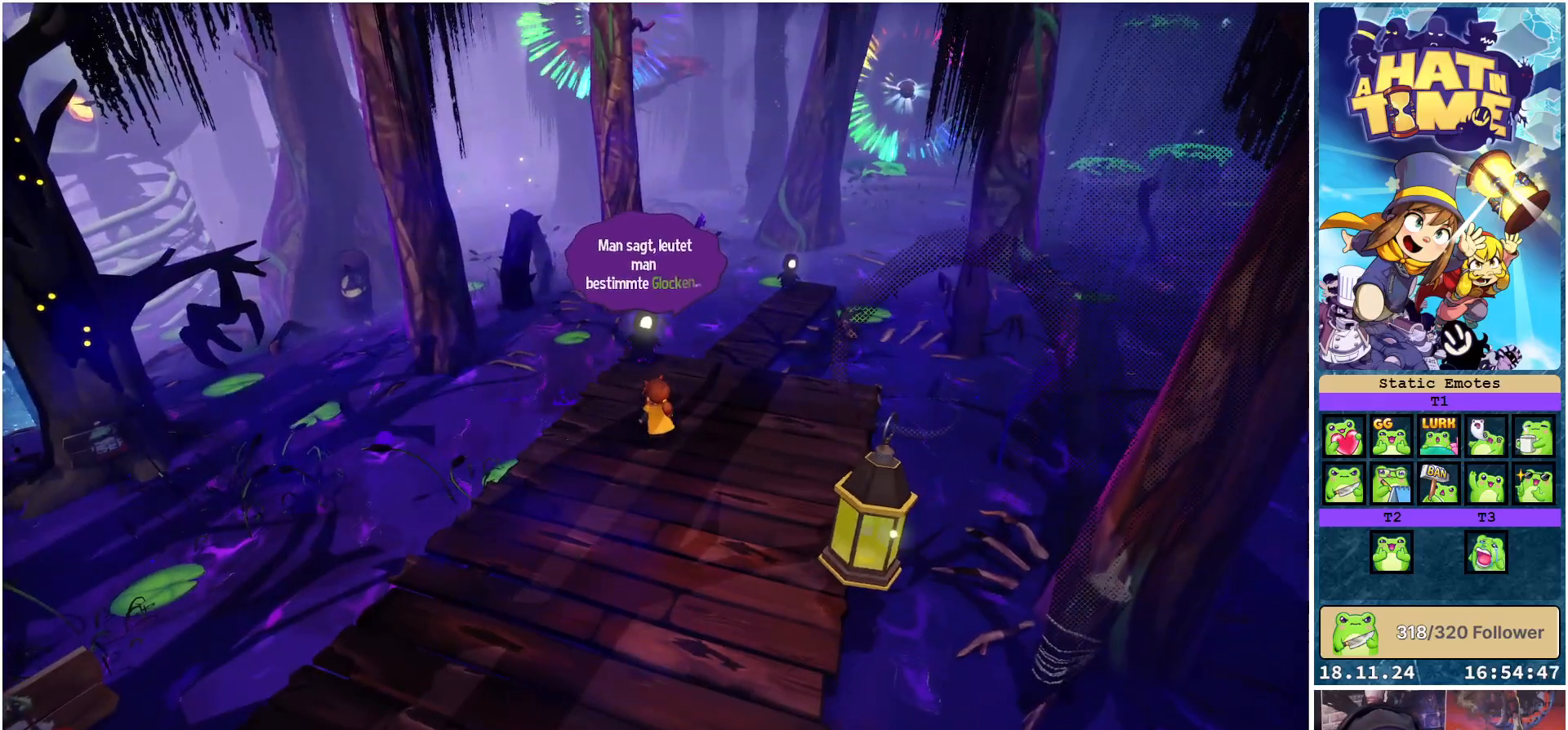
{"buttons": [], "left_stick": "up-right", "right_stick": "down-left", "events": [[200, "right_stick", "down-left"], [283, "left_stick", "up-right"]]}
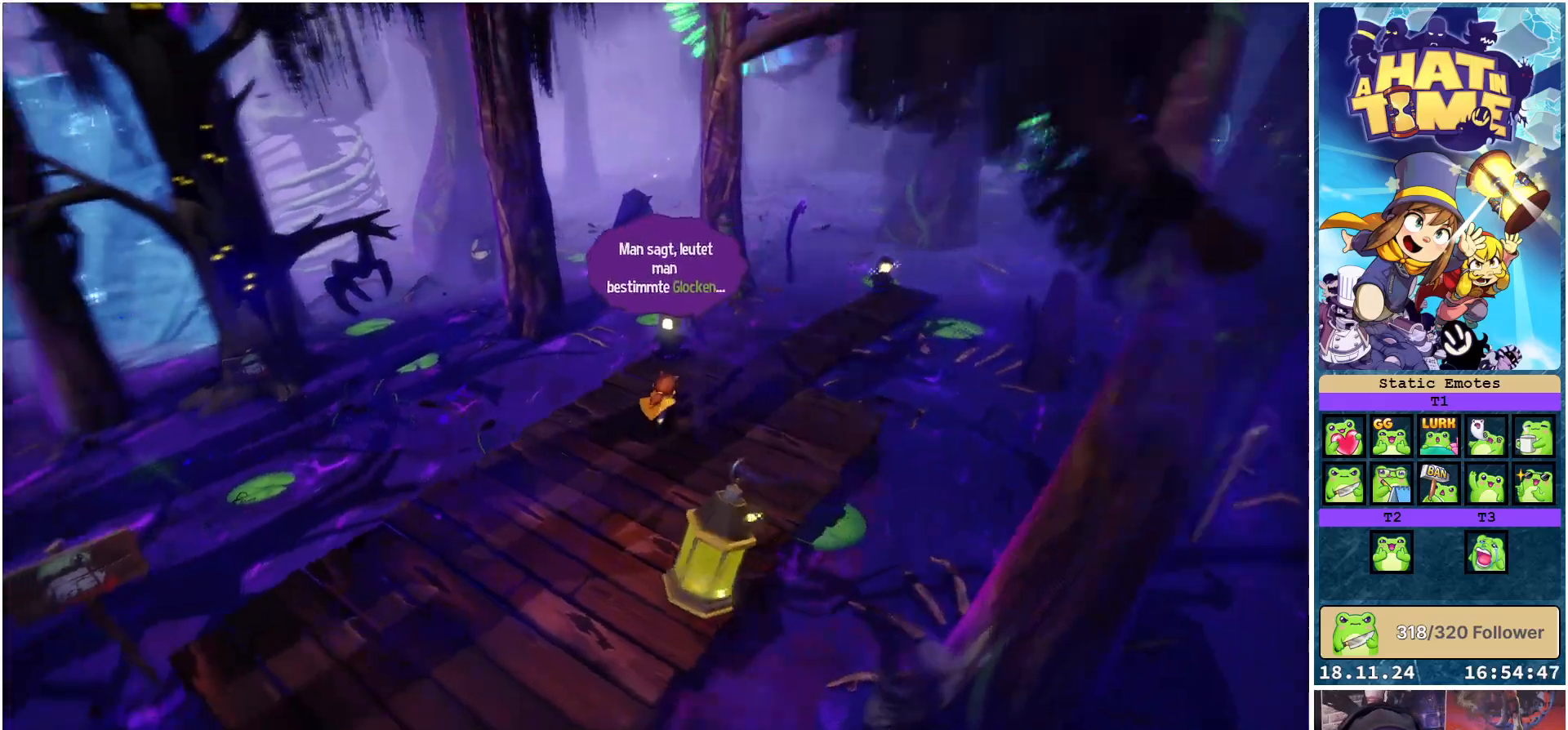
{"buttons": [], "left_stick": "center", "right_stick": "center", "events": [[200, "right_stick", "center"], [250, "left_stick", "center"]]}
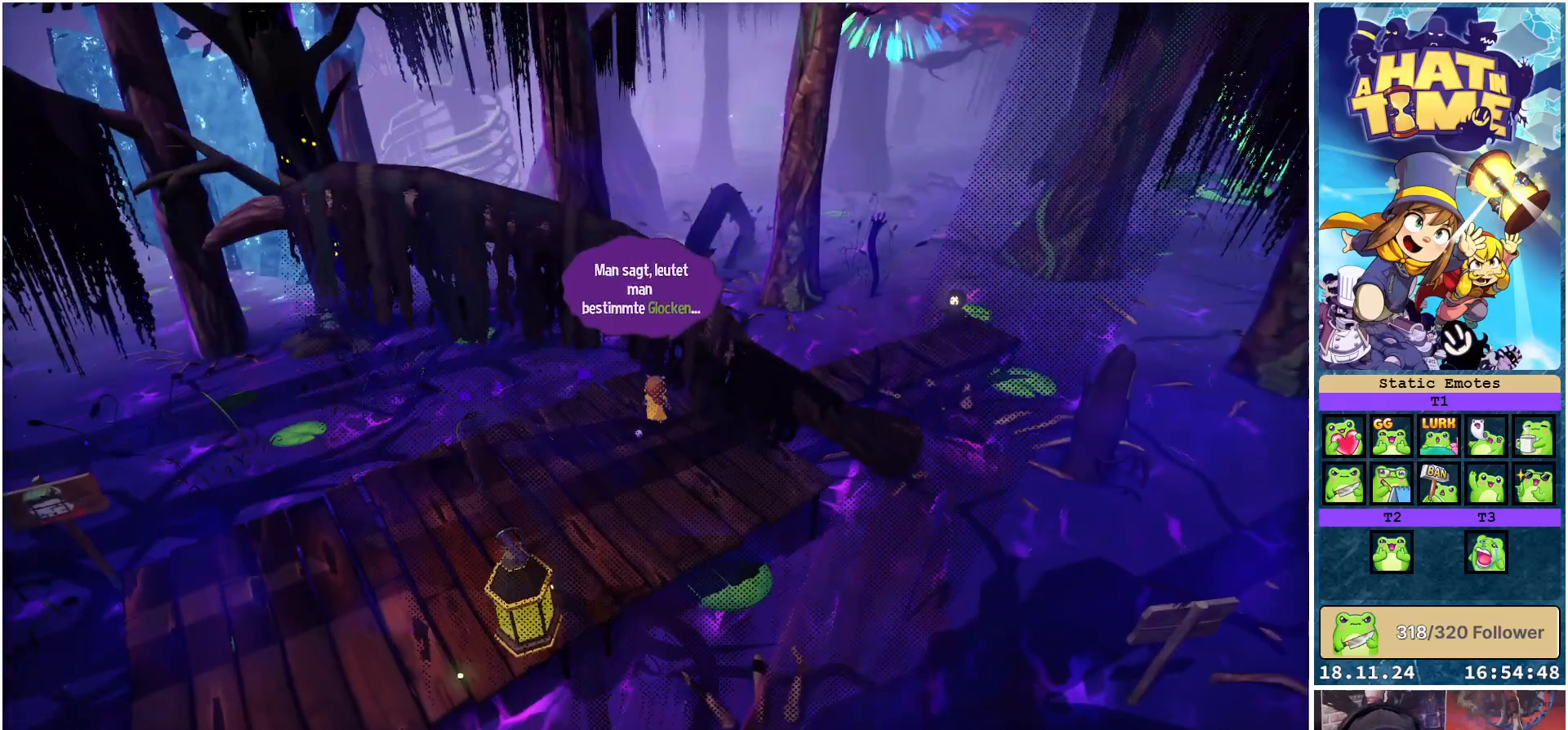
{"buttons": ["A"], "left_stick": "up-right", "right_stick": "center", "events": [[150, "left_stick", "right"], [217, "left_stick", "up-right"], [450, "A", "down"]]}
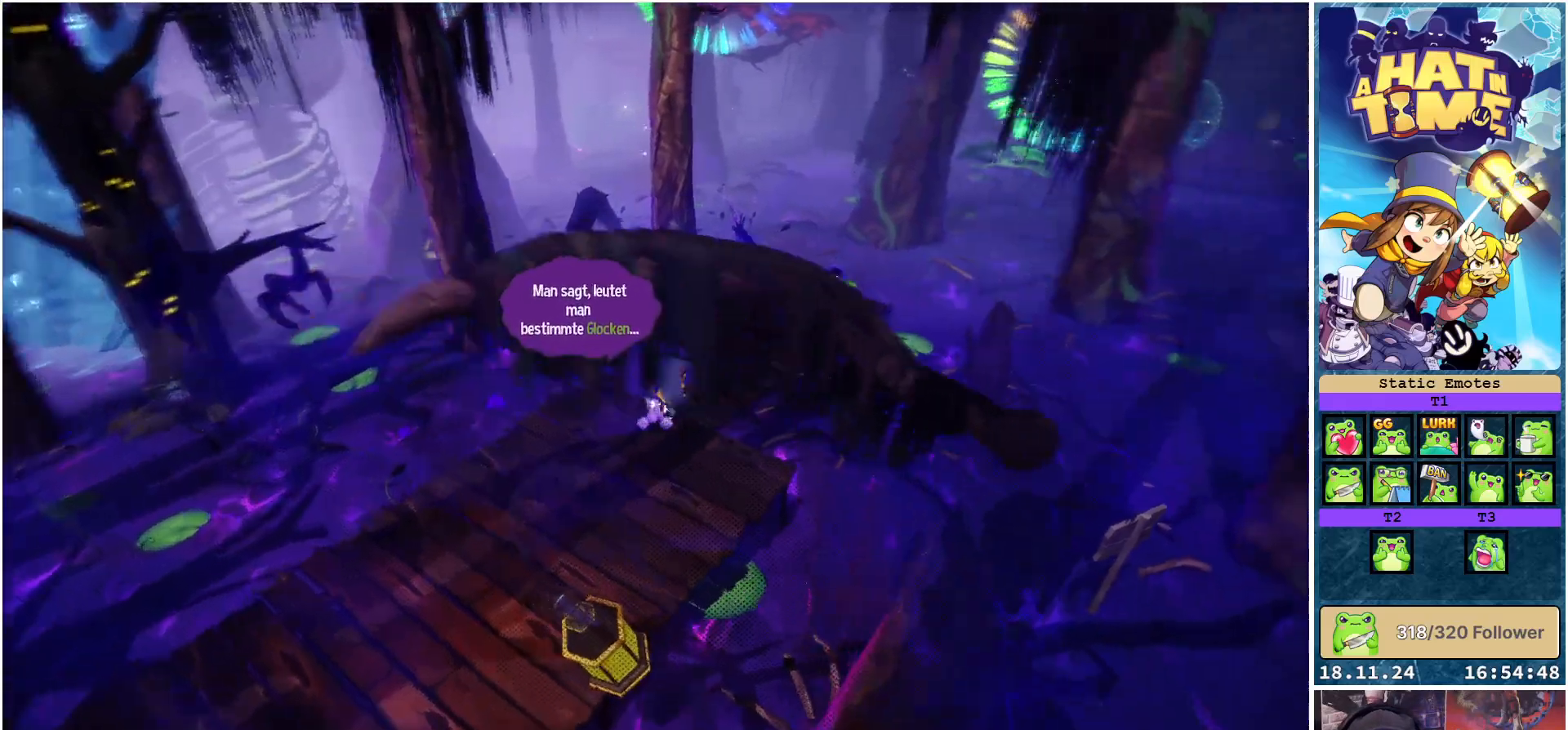
{"buttons": [], "left_stick": "up-left", "right_stick": "center", "events": [[33, "A", "up"], [117, "left_stick", "up"], [417, "left_stick", "up-left"]]}
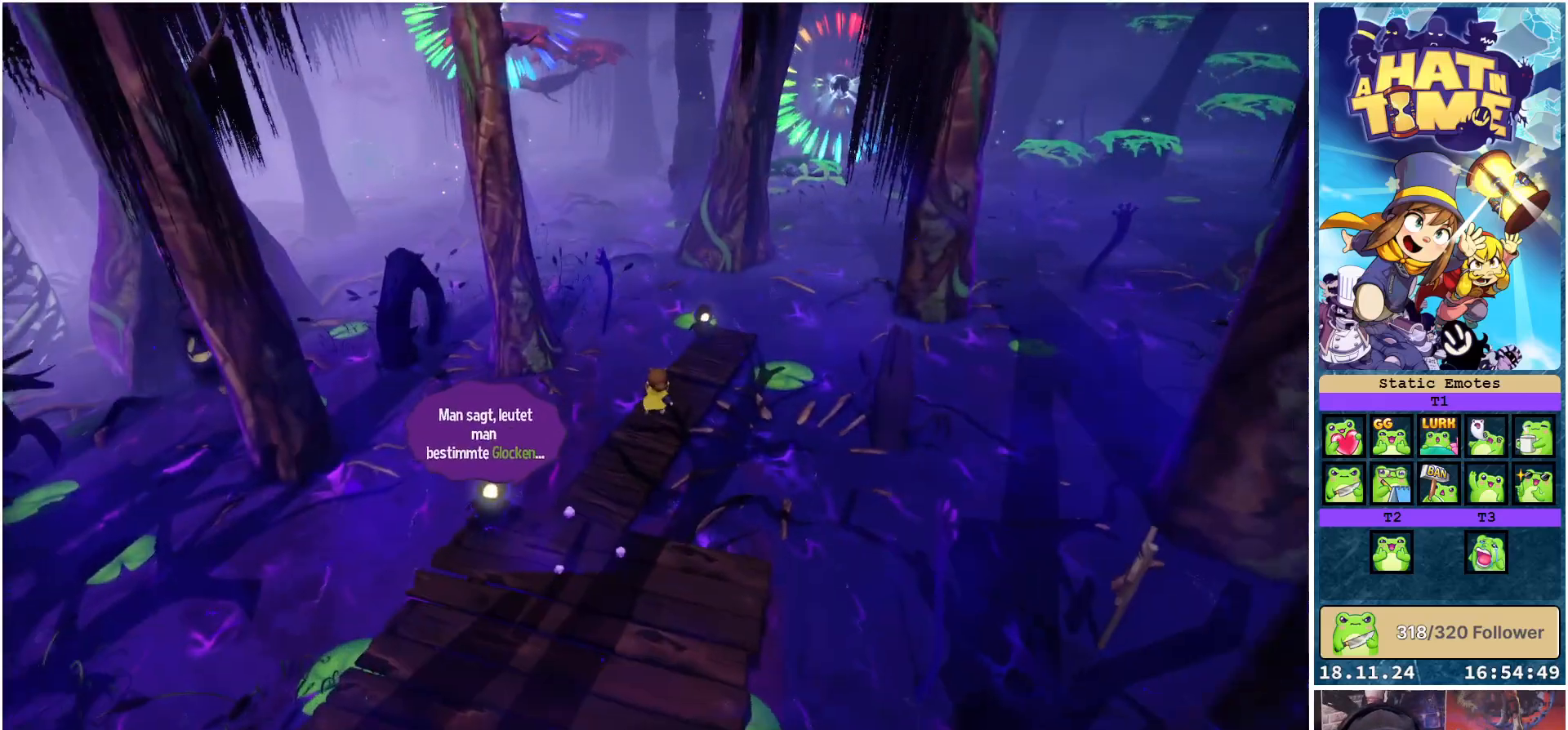
{"buttons": [], "left_stick": "center", "right_stick": "down-left", "events": [[67, "right_stick", "down-left"], [183, "left_stick", "center"]]}
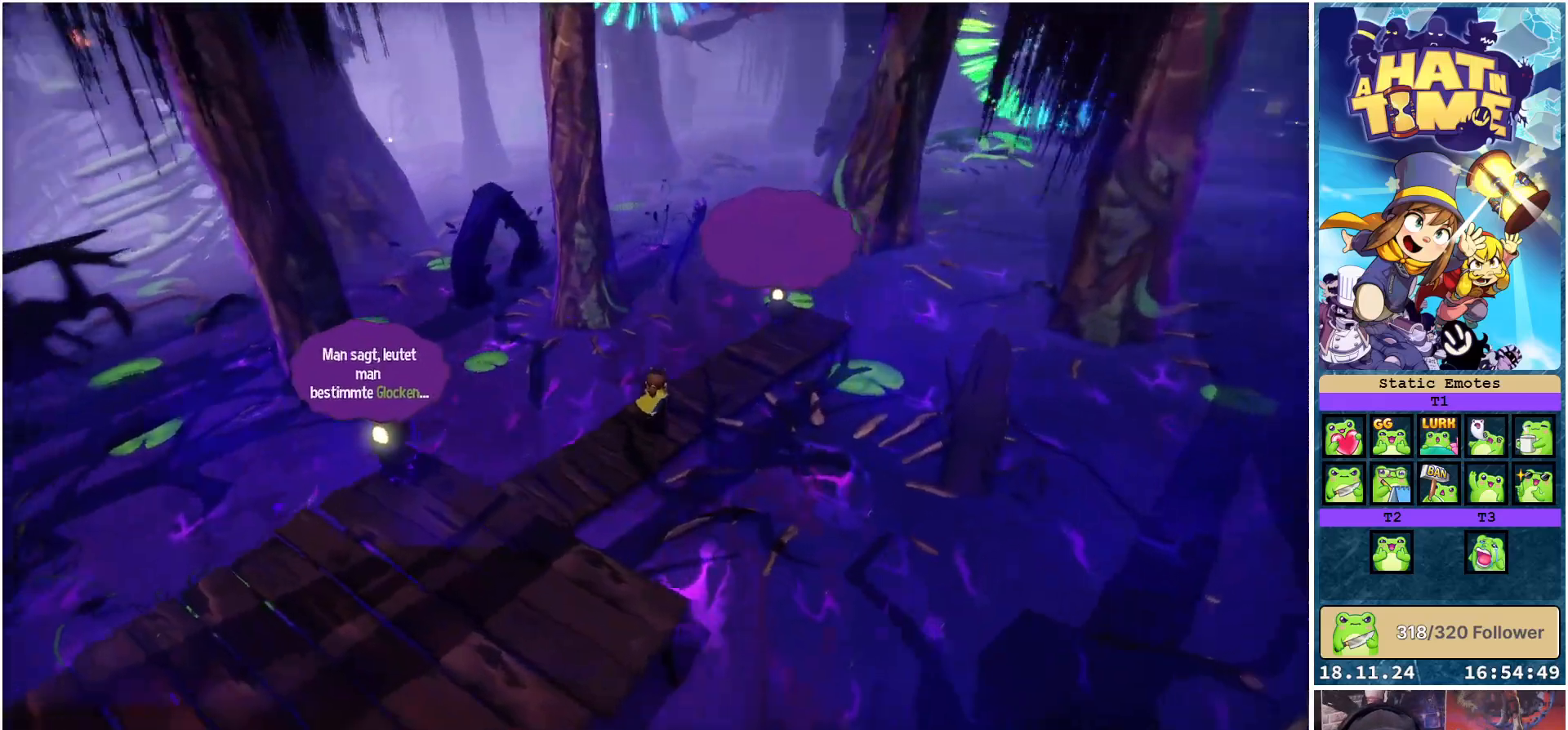
{"buttons": [], "left_stick": "center", "right_stick": "center", "events": [[33, "right_stick", "left"], [283, "right_stick", "center"]]}
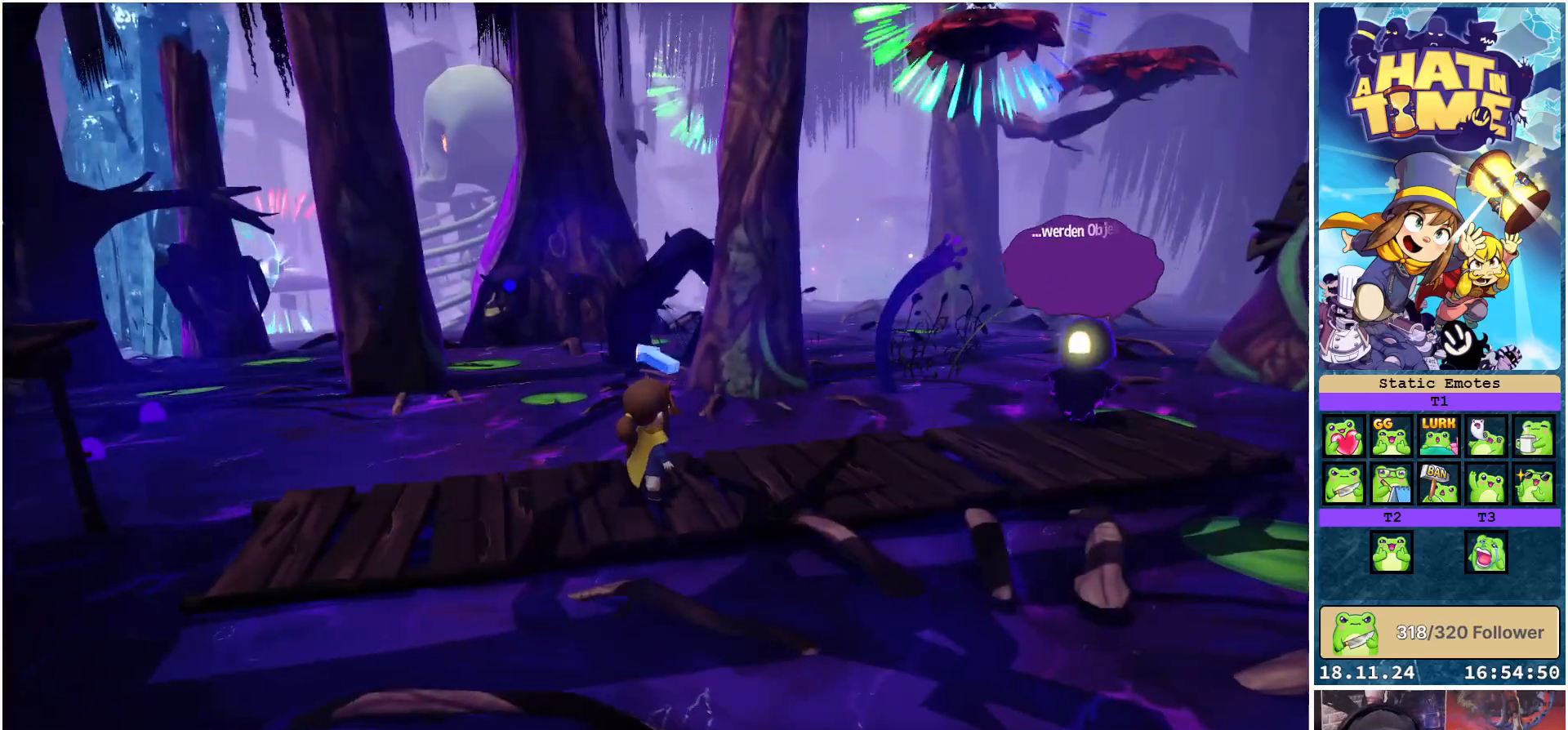
{"buttons": [], "left_stick": "center", "right_stick": "center", "events": []}
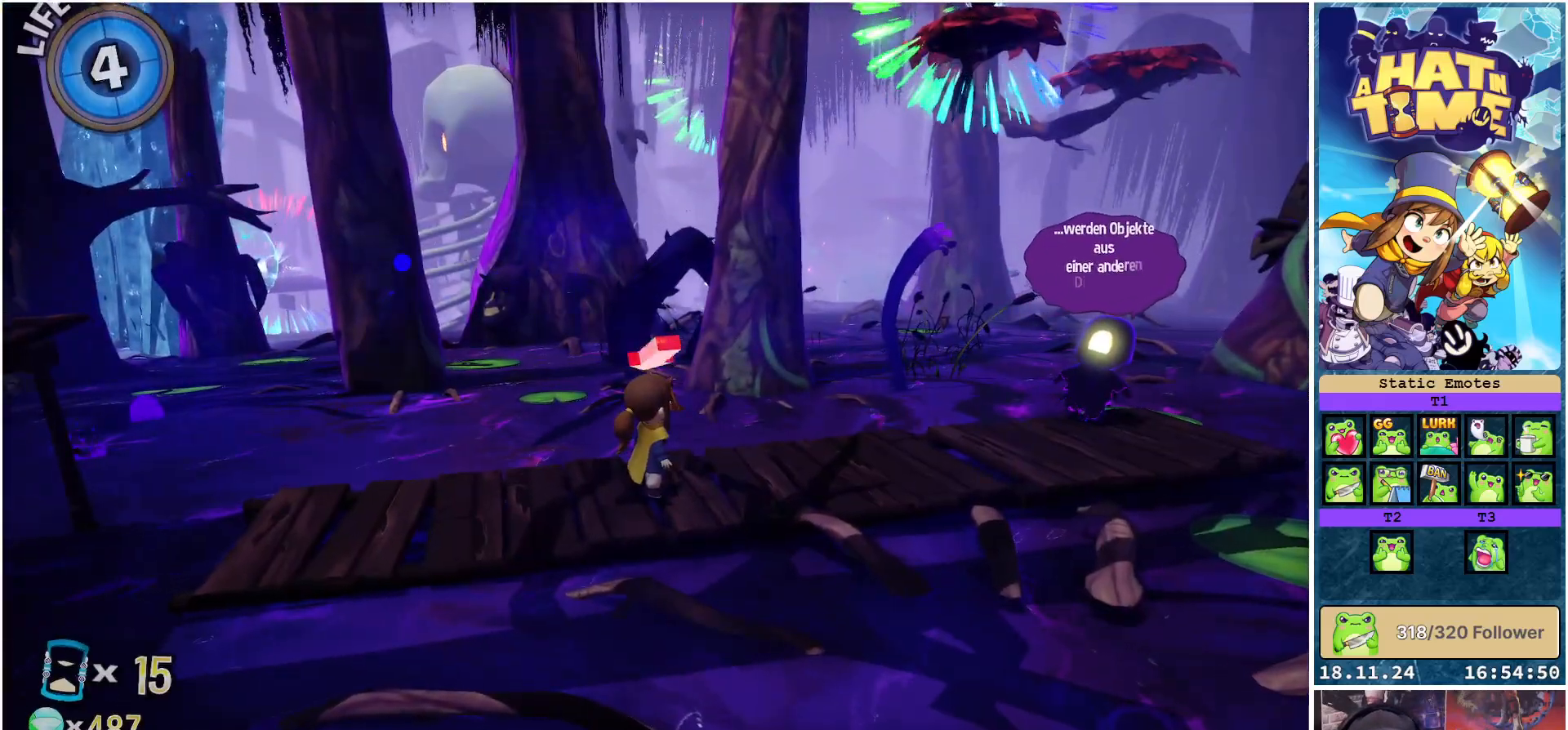
{"buttons": [], "left_stick": "center", "right_stick": "down-right", "events": [[367, "right_stick", "down-right"]]}
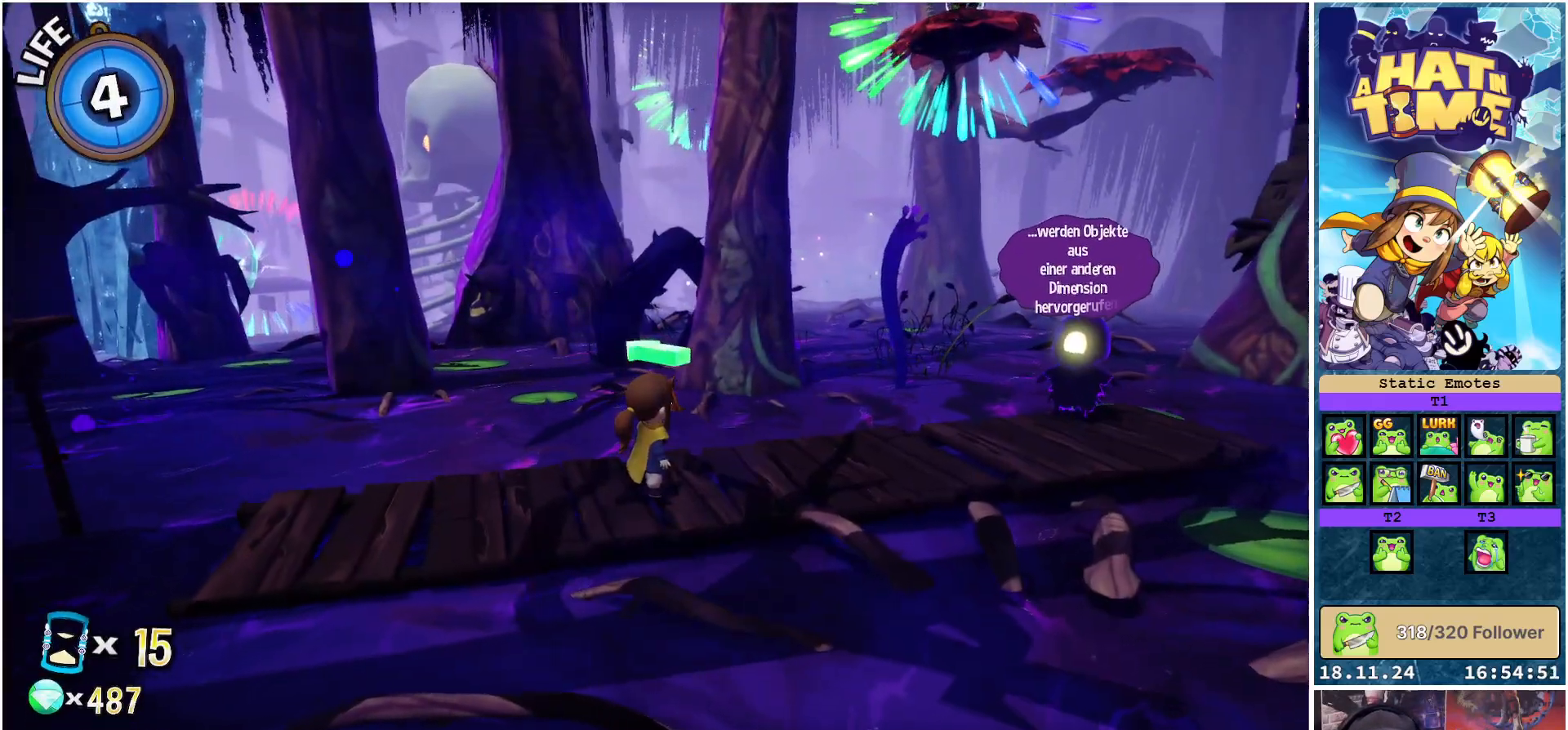
{"buttons": [], "left_stick": "center", "right_stick": "down-right", "events": []}
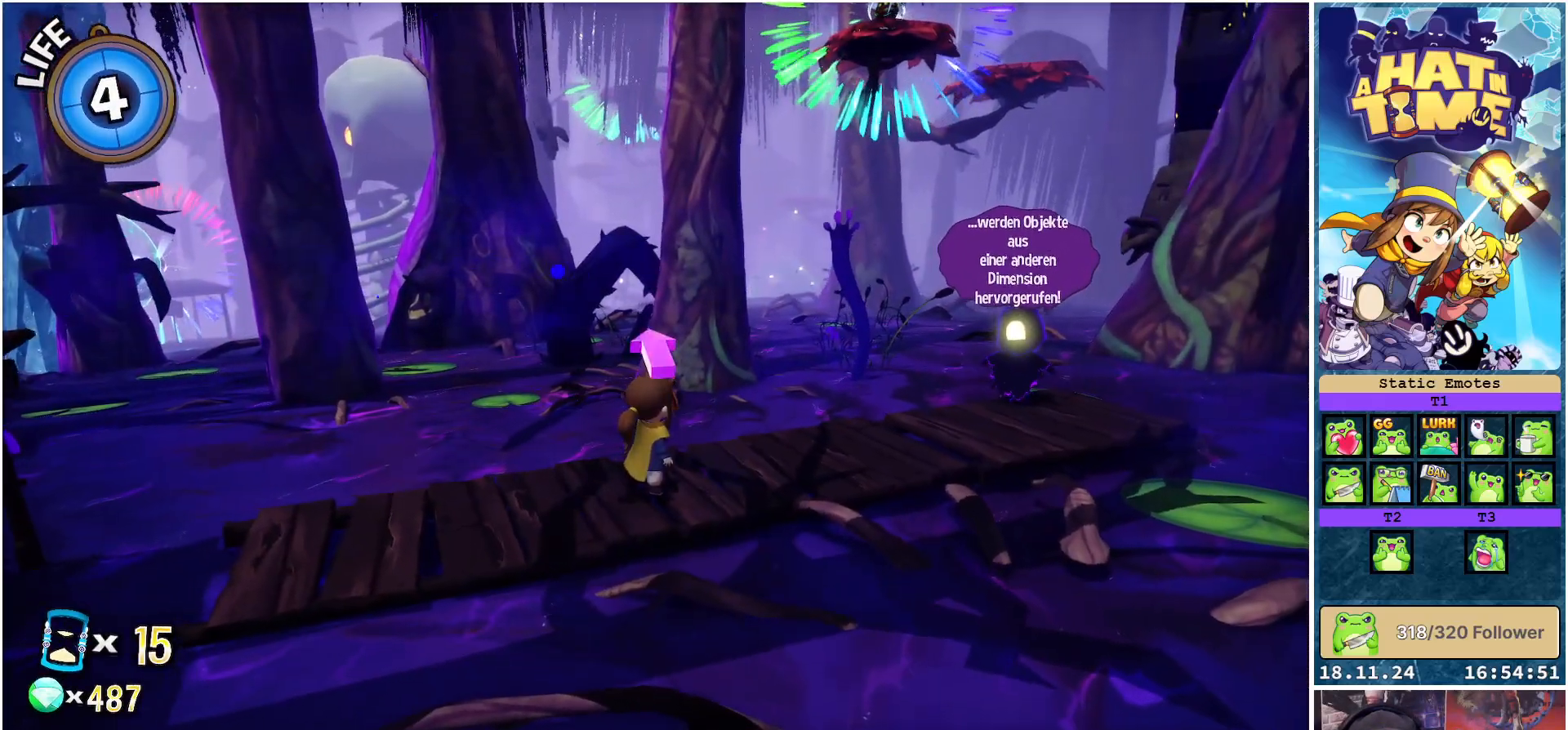
{"buttons": [], "left_stick": "center", "right_stick": "down-right", "events": []}
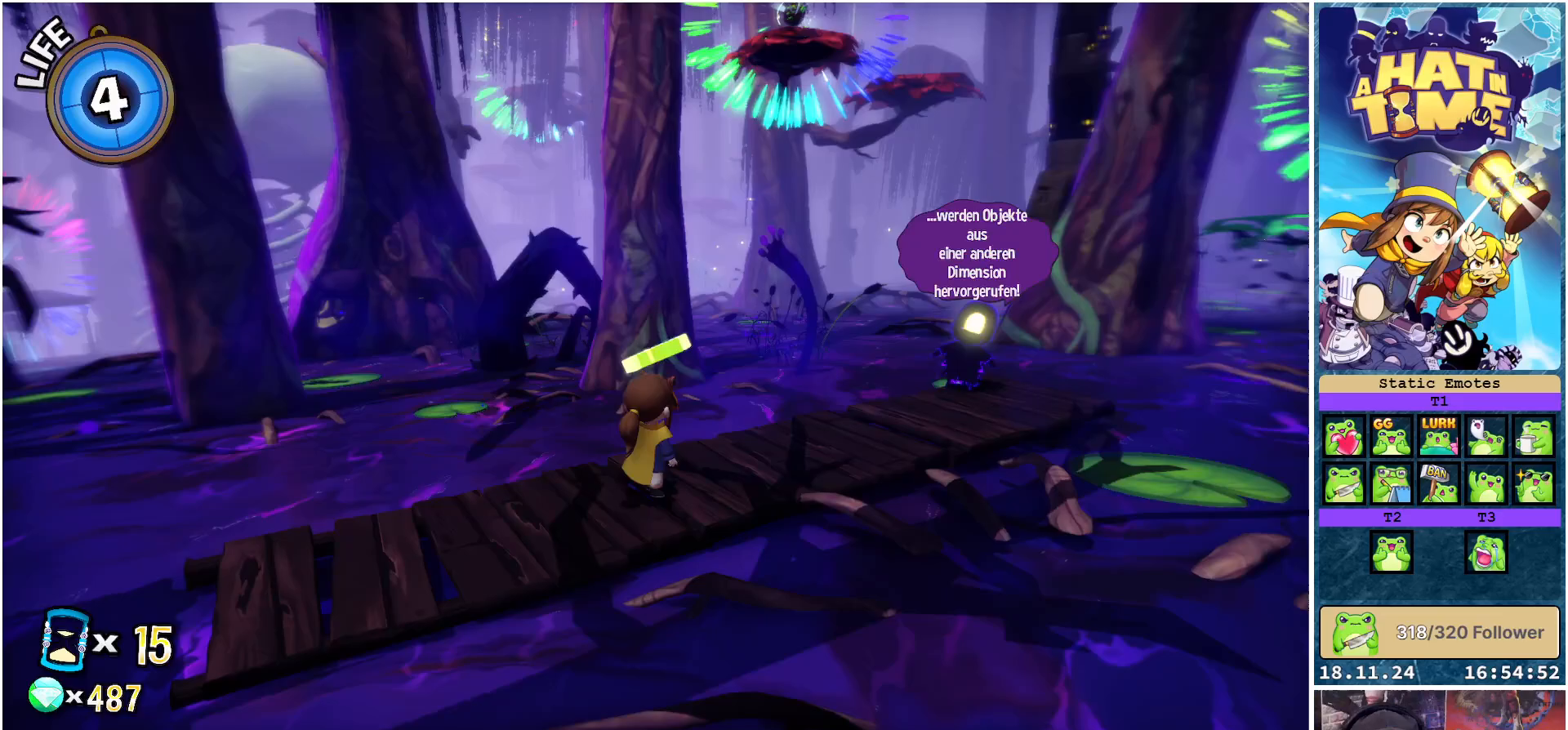
{"buttons": [], "left_stick": "center", "right_stick": "center", "events": [[217, "right_stick", "center"]]}
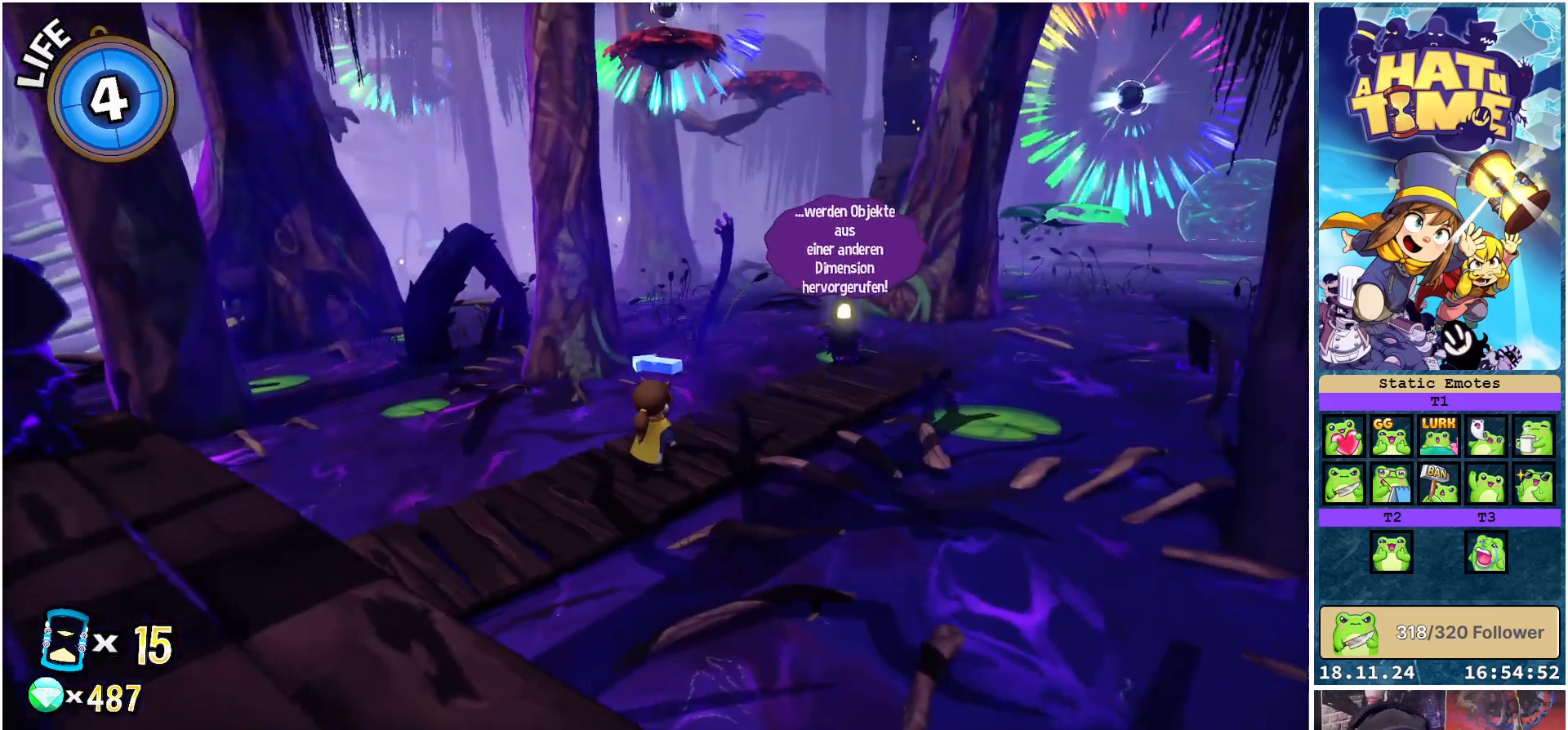
{"buttons": [], "left_stick": "center", "right_stick": "center", "events": []}
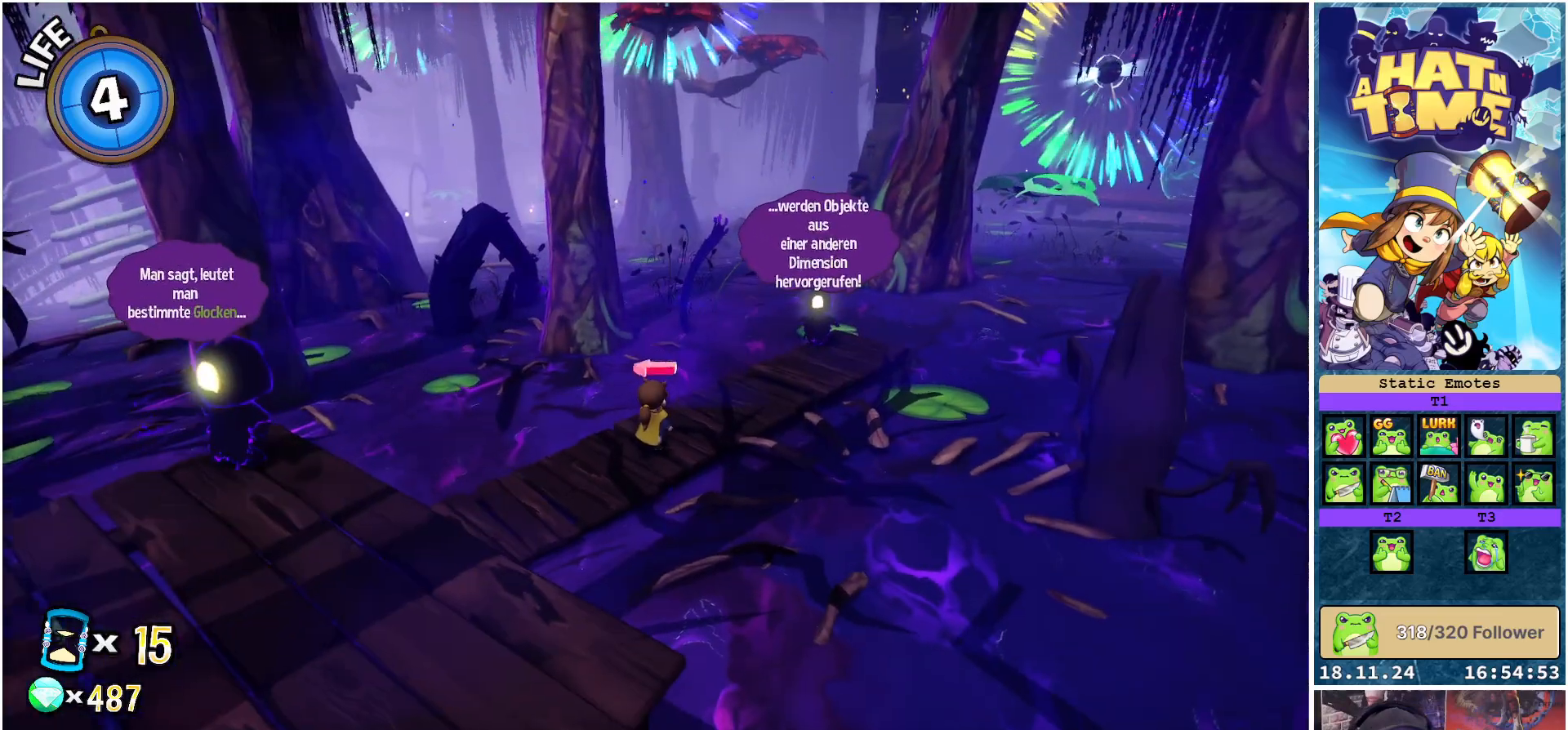
{"buttons": [], "left_stick": "center", "right_stick": "center", "events": []}
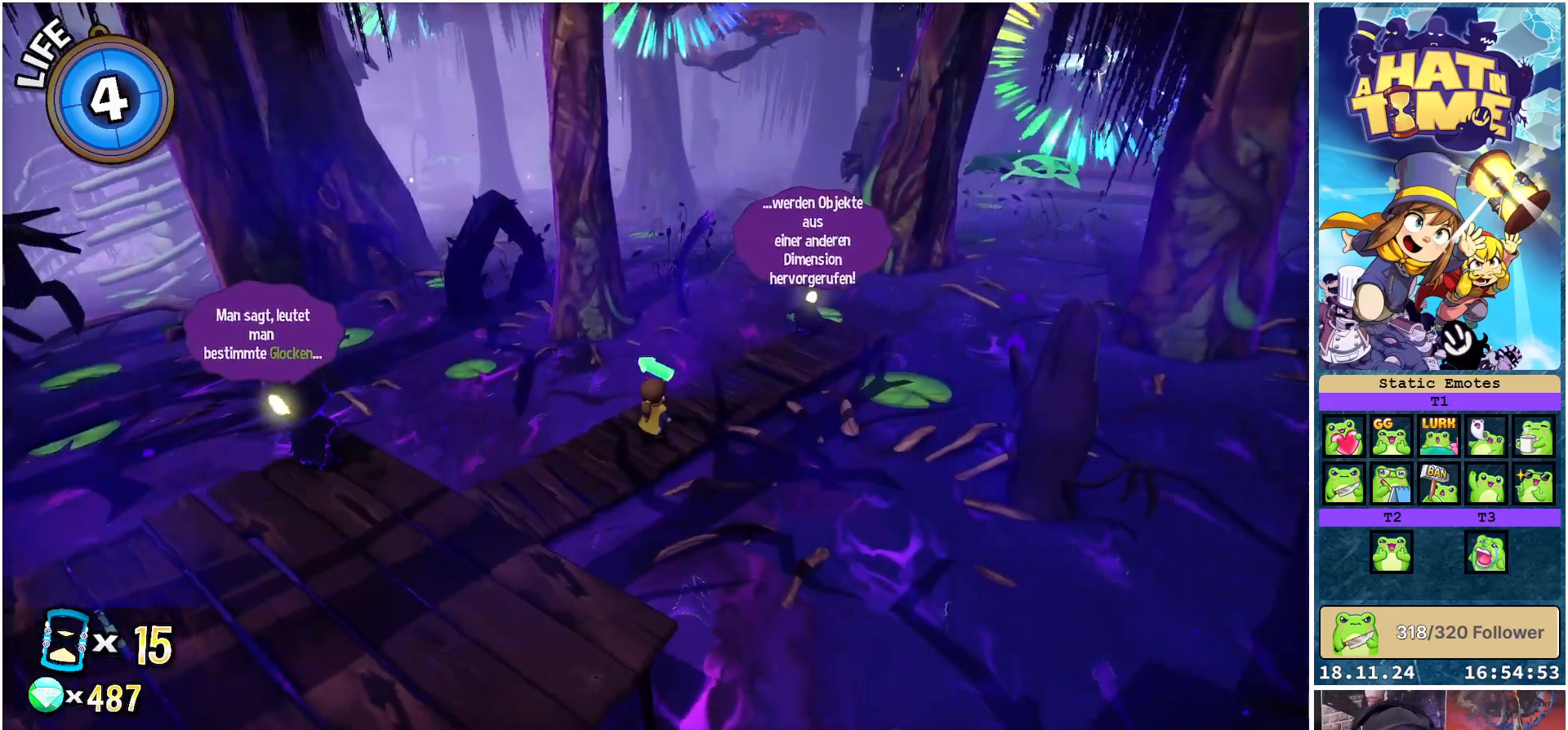
{"buttons": [], "left_stick": "up-left", "right_stick": "center", "events": [[17, "right_stick", "down-right"], [200, "right_stick", "center"], [367, "left_stick", "up-left"]]}
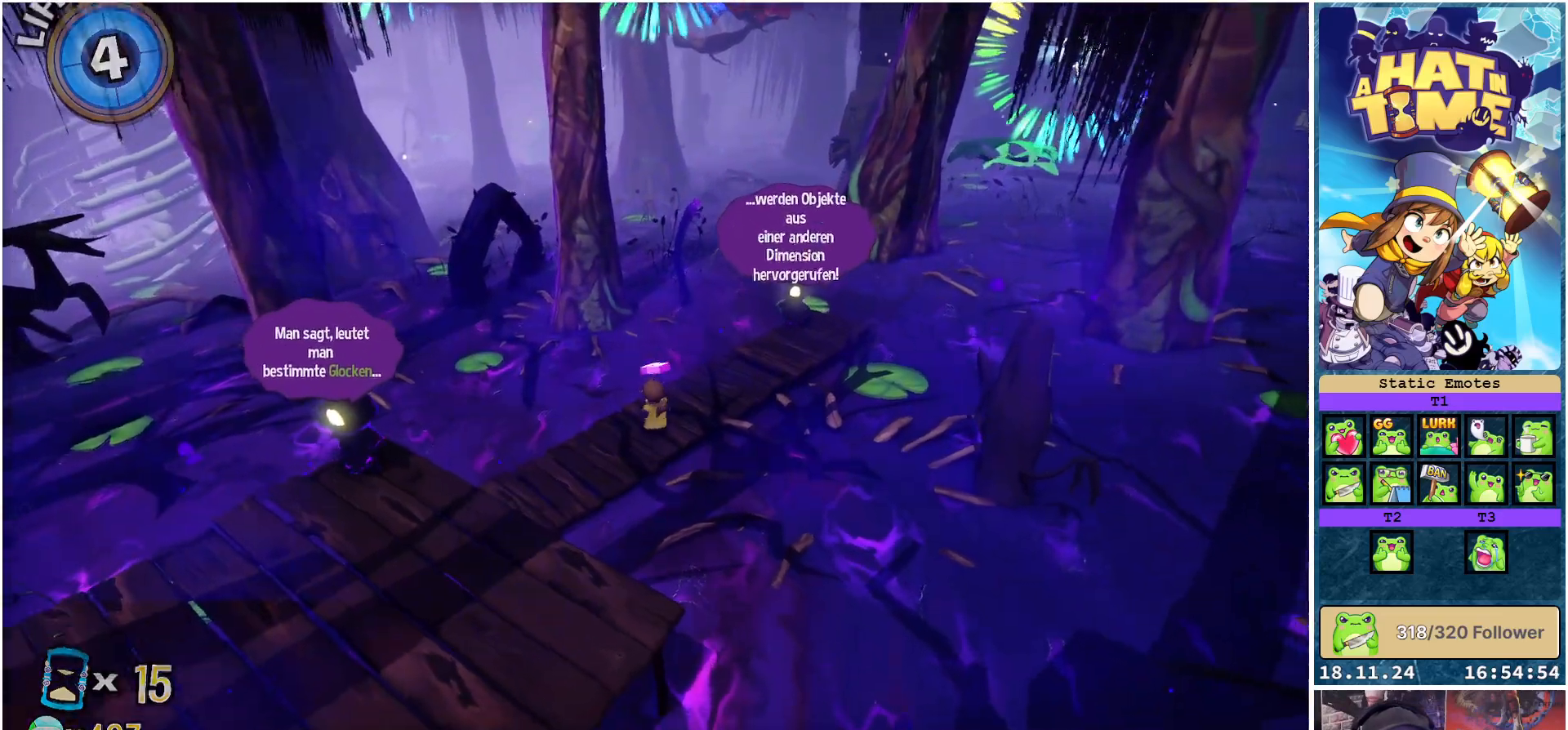
{"buttons": [], "left_stick": "up", "right_stick": "center", "events": [[183, "A", "down"], [433, "left_stick", "up"], [450, "A", "up"]]}
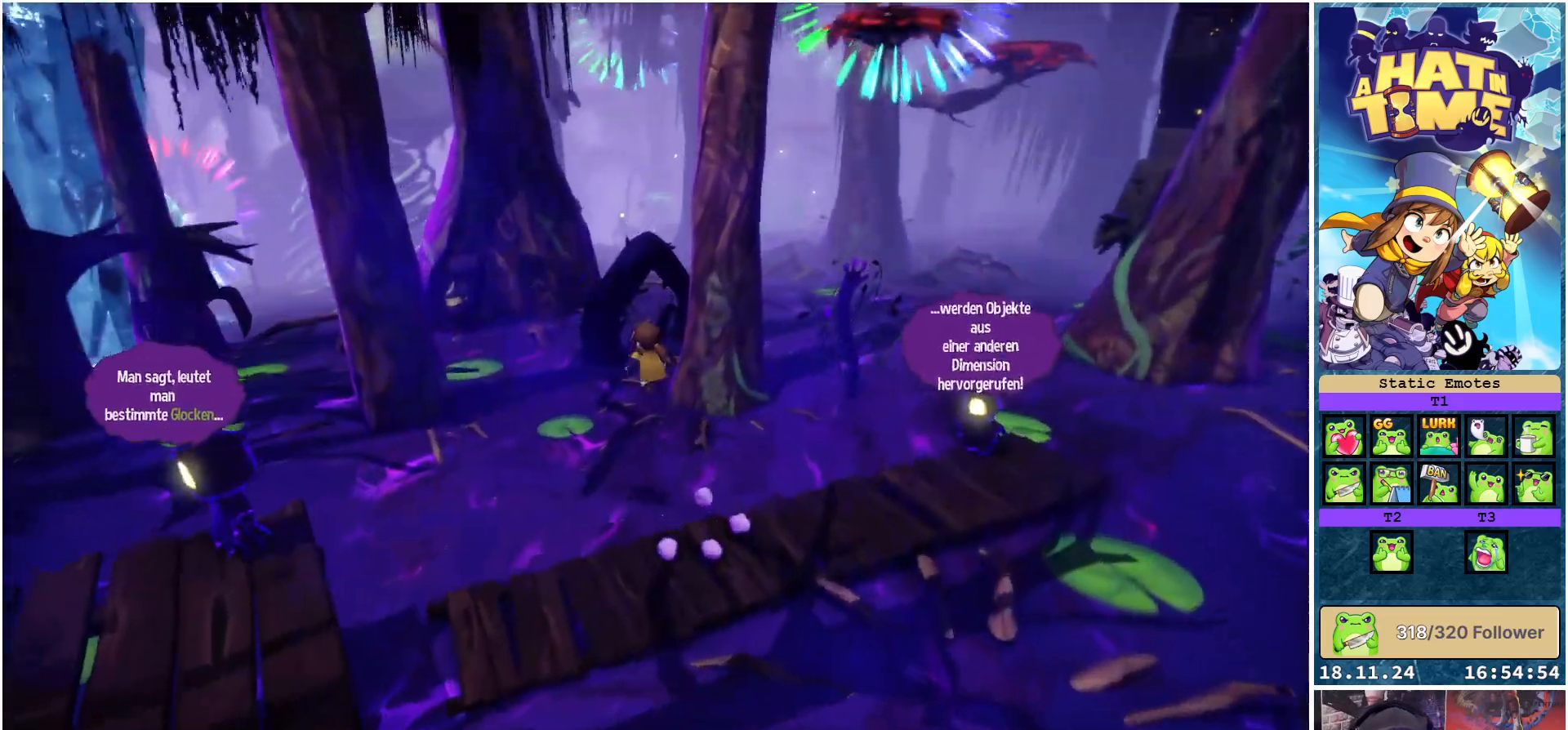
{"buttons": [], "left_stick": "up", "right_stick": "center", "events": [[267, "A", "down"], [433, "A", "up"]]}
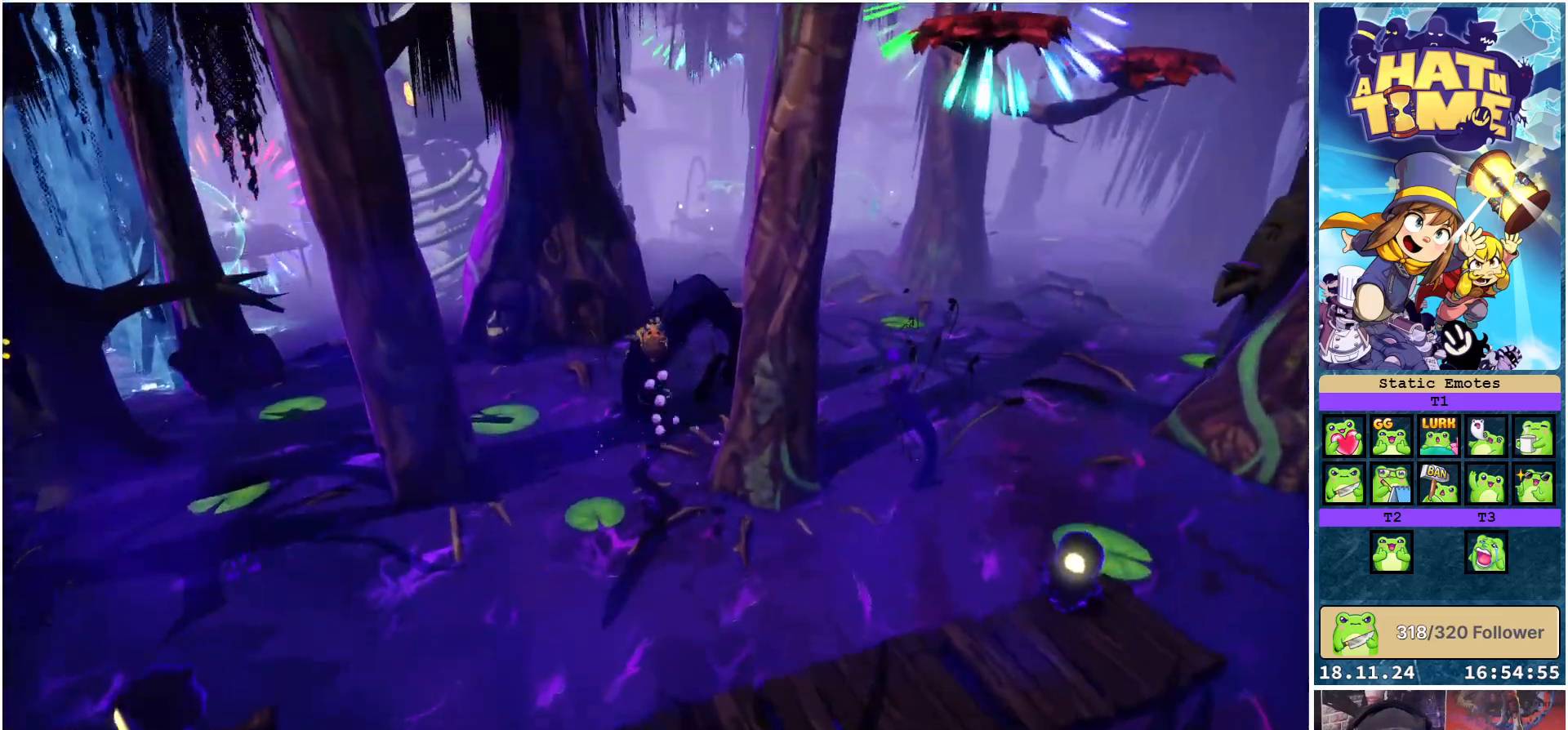
{"buttons": ["A"], "left_stick": "up-right", "right_stick": "center", "events": [[150, "R2", "down"], [317, "R2", "up"], [367, "left_stick", "up-right"], [417, "A", "down"]]}
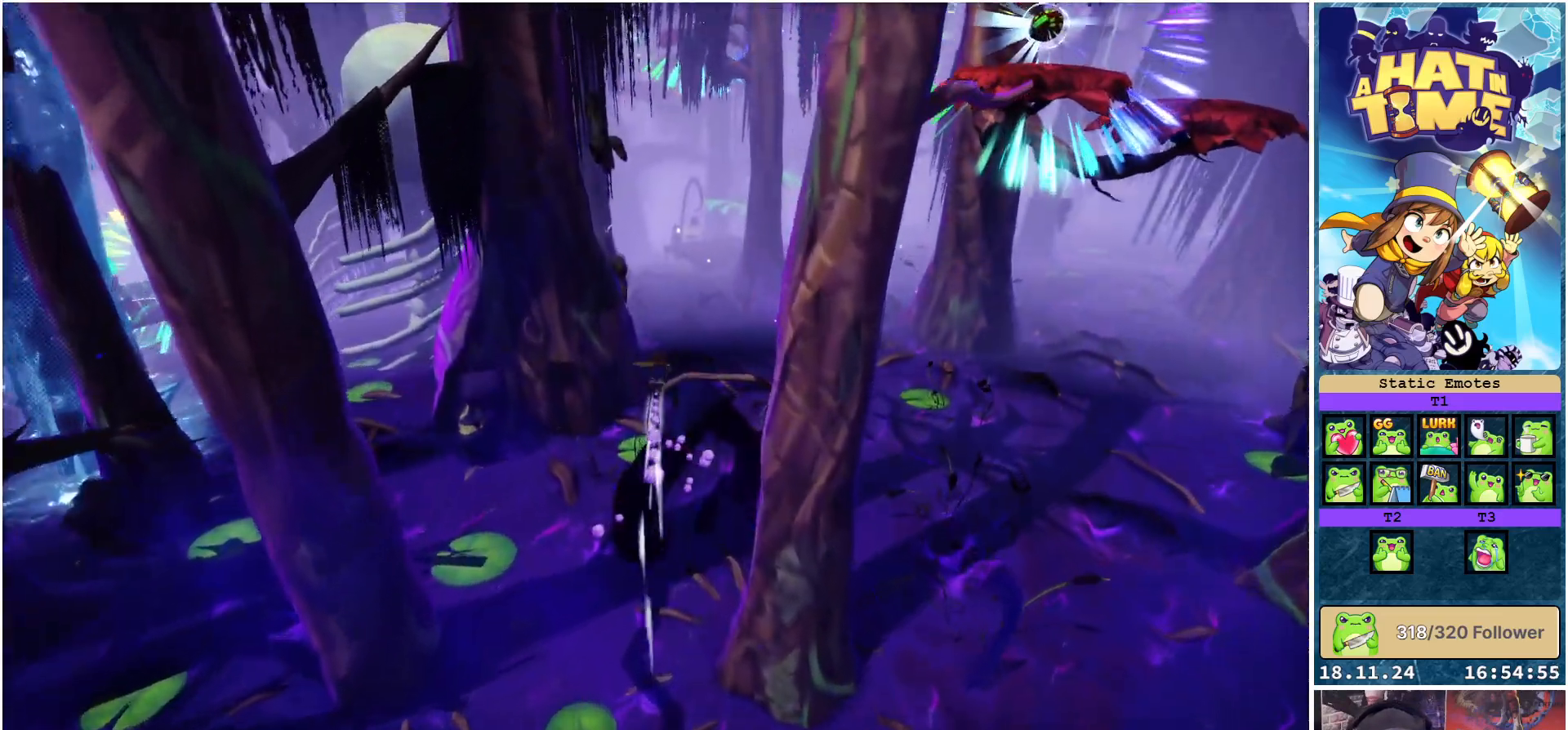
{"buttons": [], "left_stick": "center", "right_stick": "down-right", "events": [[33, "A", "up"], [133, "left_stick", "center"], [200, "left_stick", "down"], [317, "right_stick", "down-right"], [367, "left_stick", "center"]]}